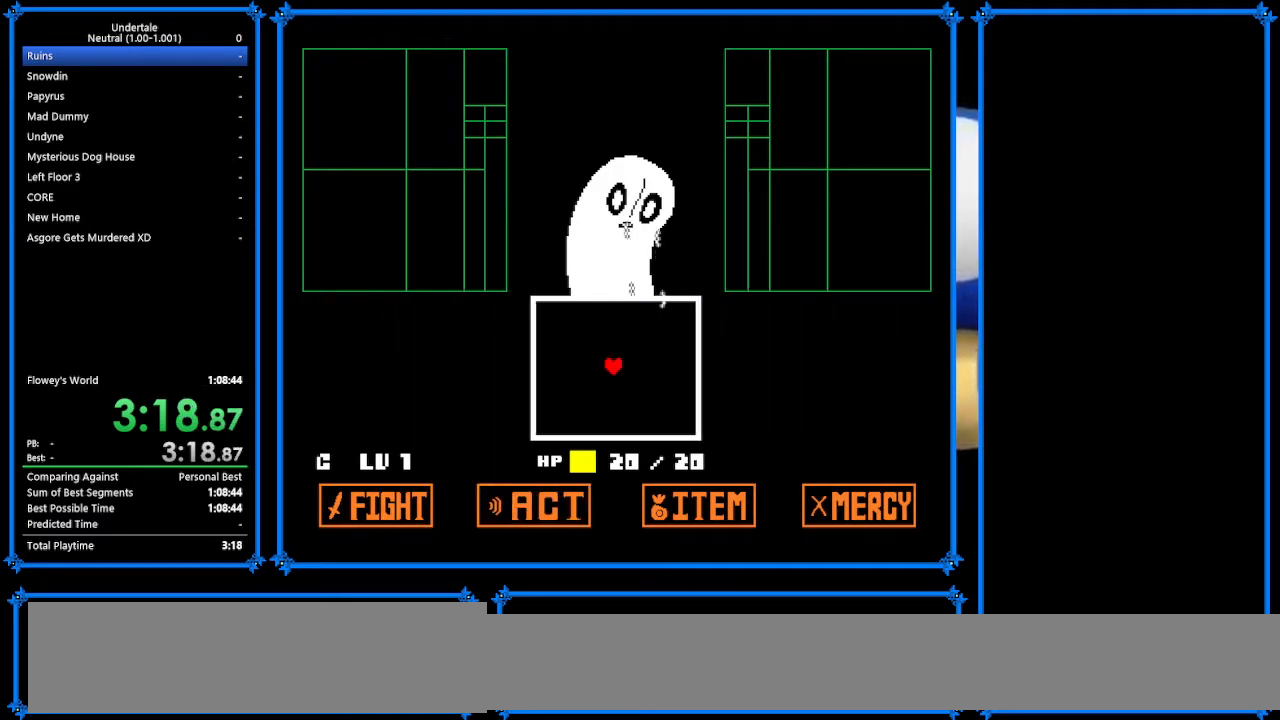
Gameplay with keyboard; each line is a JSON object with the keys held at the frame after it. "events" lists presses ("down") and releases ("up") of "c", "ctrl_r", "down", "escape", "left", "return", "right", "shift", "tab", "up", "x" and "z" between this image and that frame as [ms after this image, input, new state], when the widget could be followed in between. No other keys are recorded. Mouse input is not recorded.
{"keys": ["down", "x"], "events": [[233, "x", "down"], [467, "down", "down"]]}
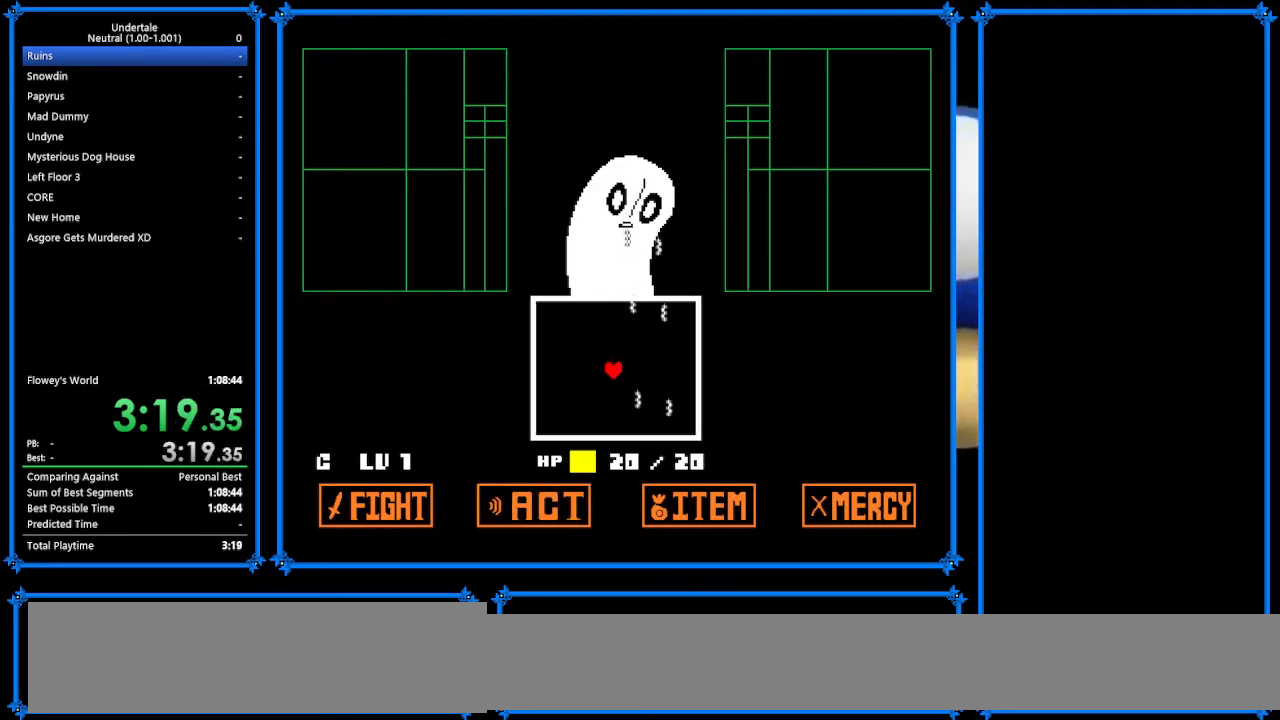
{"keys": ["x"], "events": [[100, "right", "down"], [267, "right", "up"], [400, "down", "up"]]}
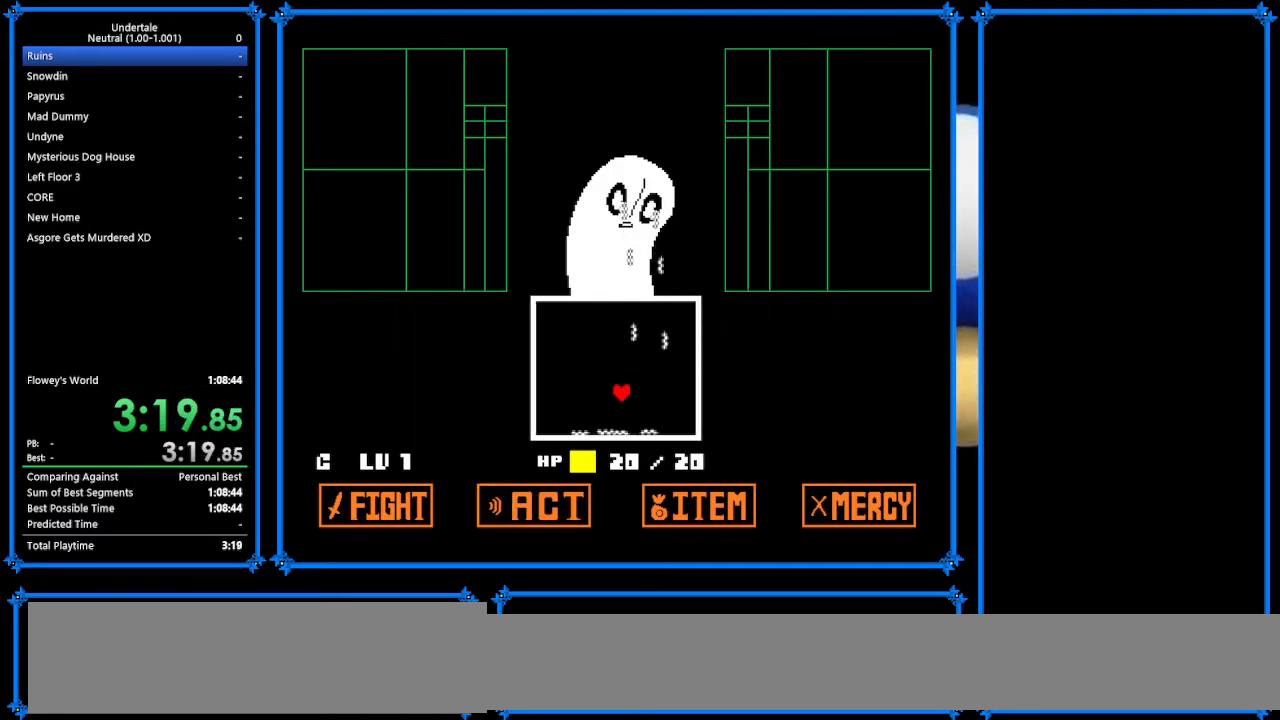
{"keys": ["down", "x"], "events": [[67, "down", "down"], [167, "down", "up"], [300, "down", "down"], [400, "down", "up"], [500, "down", "down"]]}
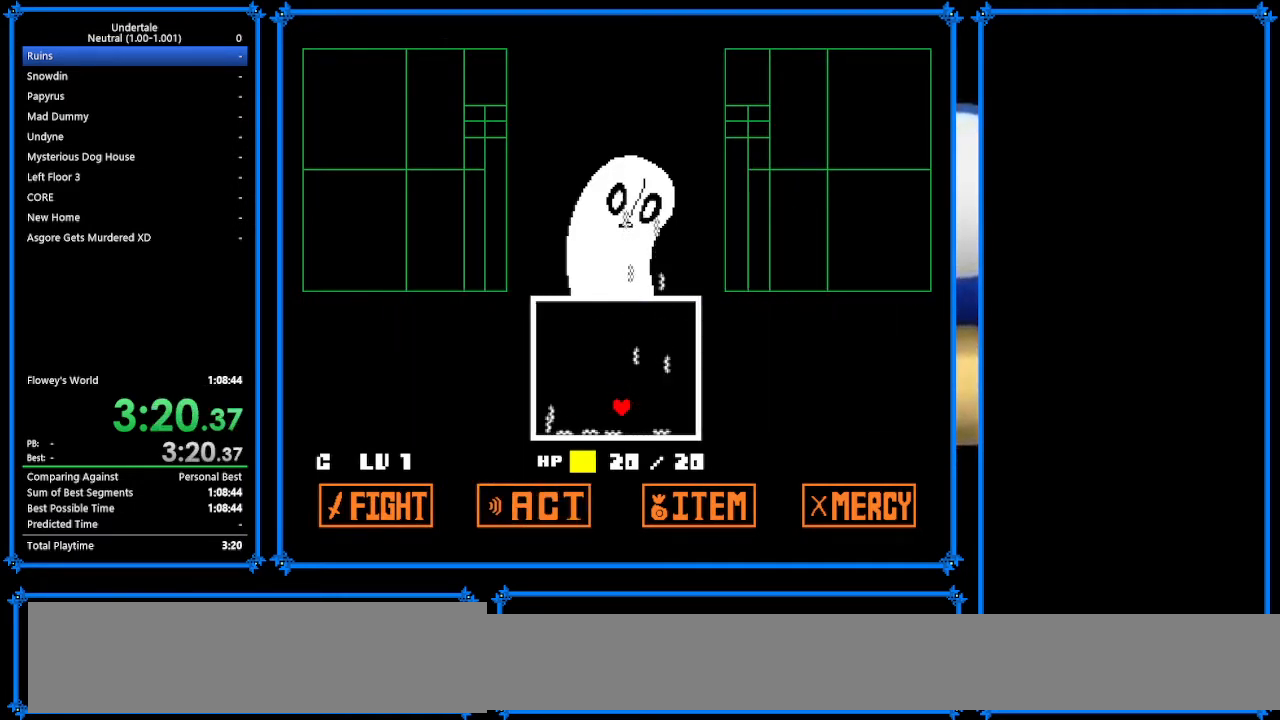
{"keys": ["x"], "events": [[33, "down", "up"], [267, "down", "down"], [300, "down", "up"]]}
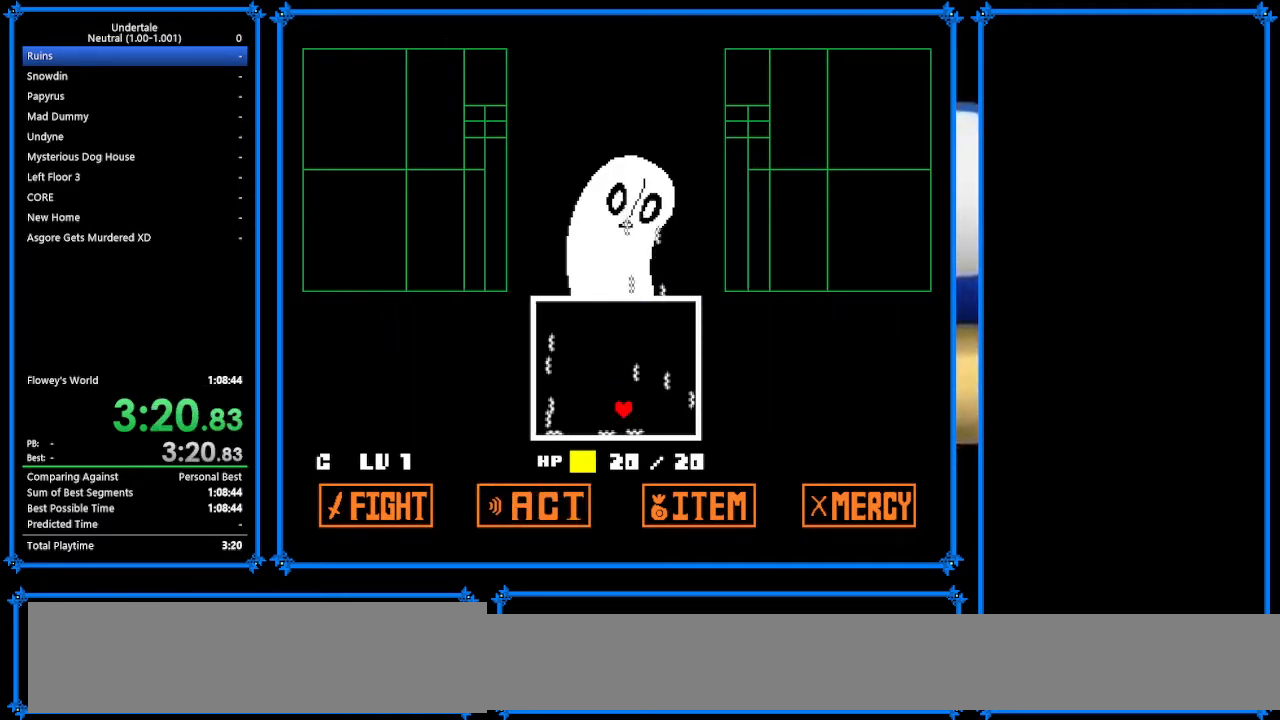
{"keys": ["x"], "events": [[167, "down", "down"], [233, "down", "up"]]}
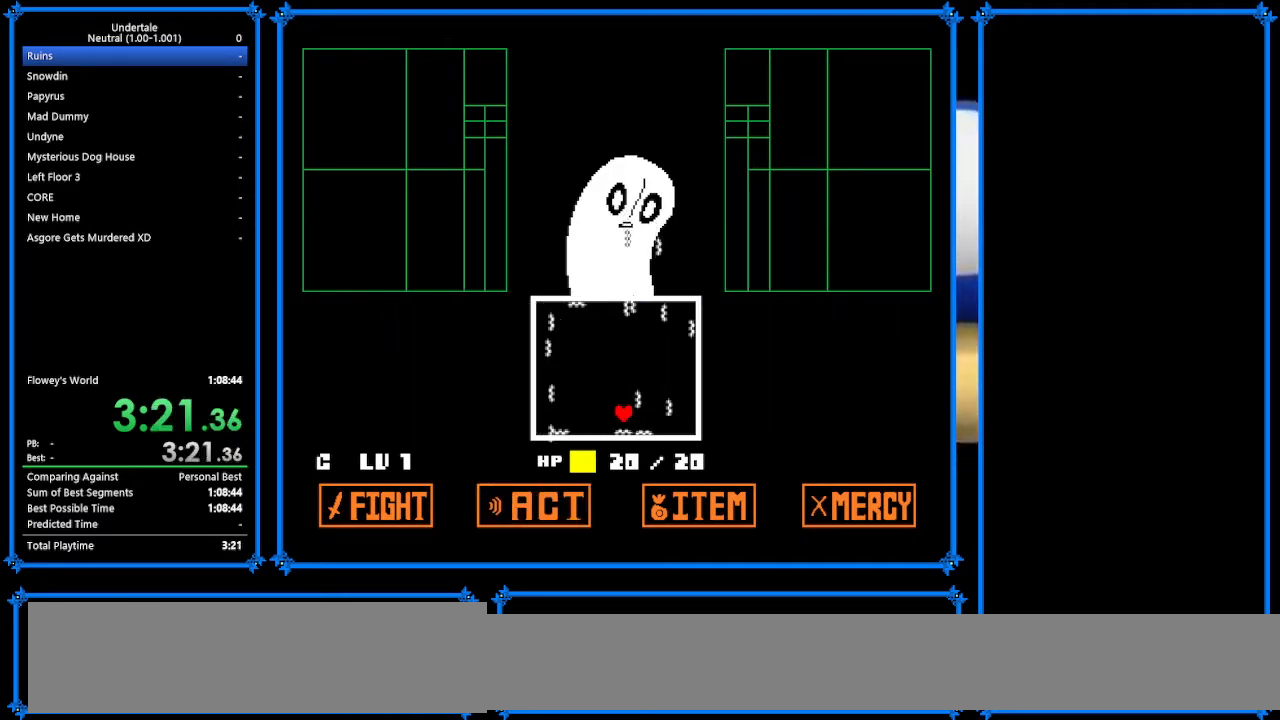
{"keys": ["left", "x"], "events": [[500, "left", "down"]]}
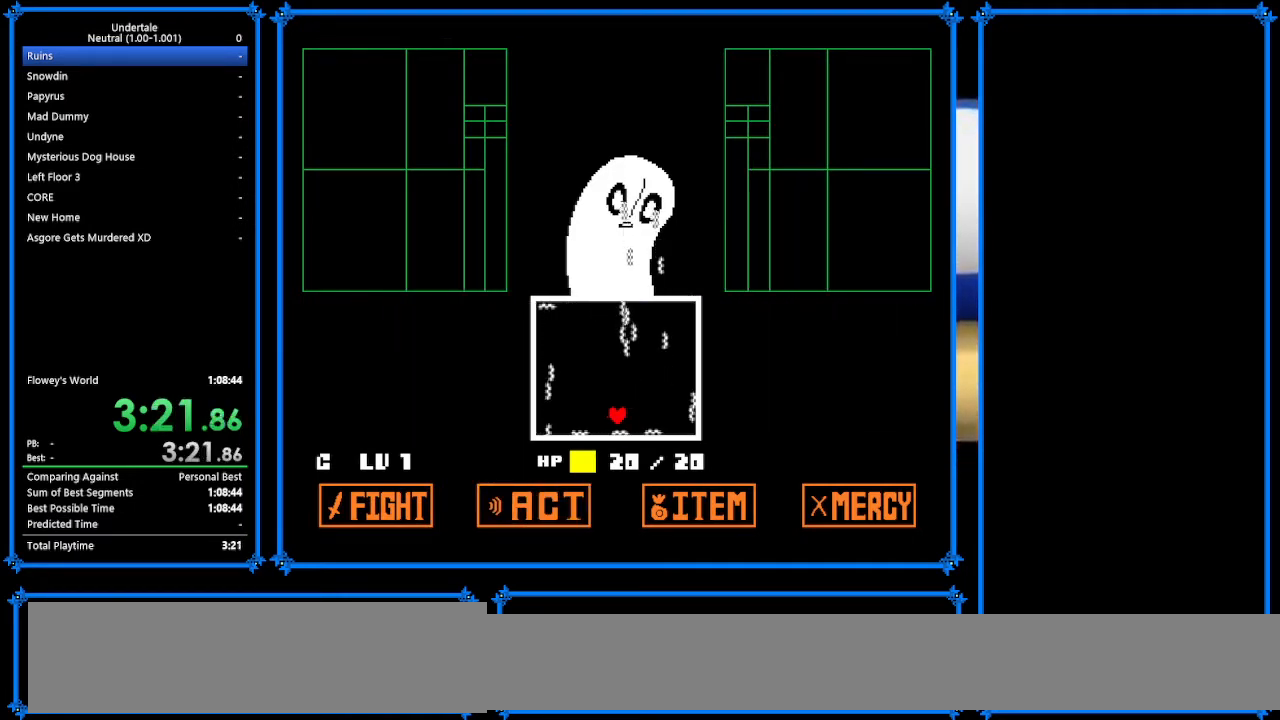
{"keys": ["left", "x"], "events": [[300, "left", "up"], [467, "left", "down"]]}
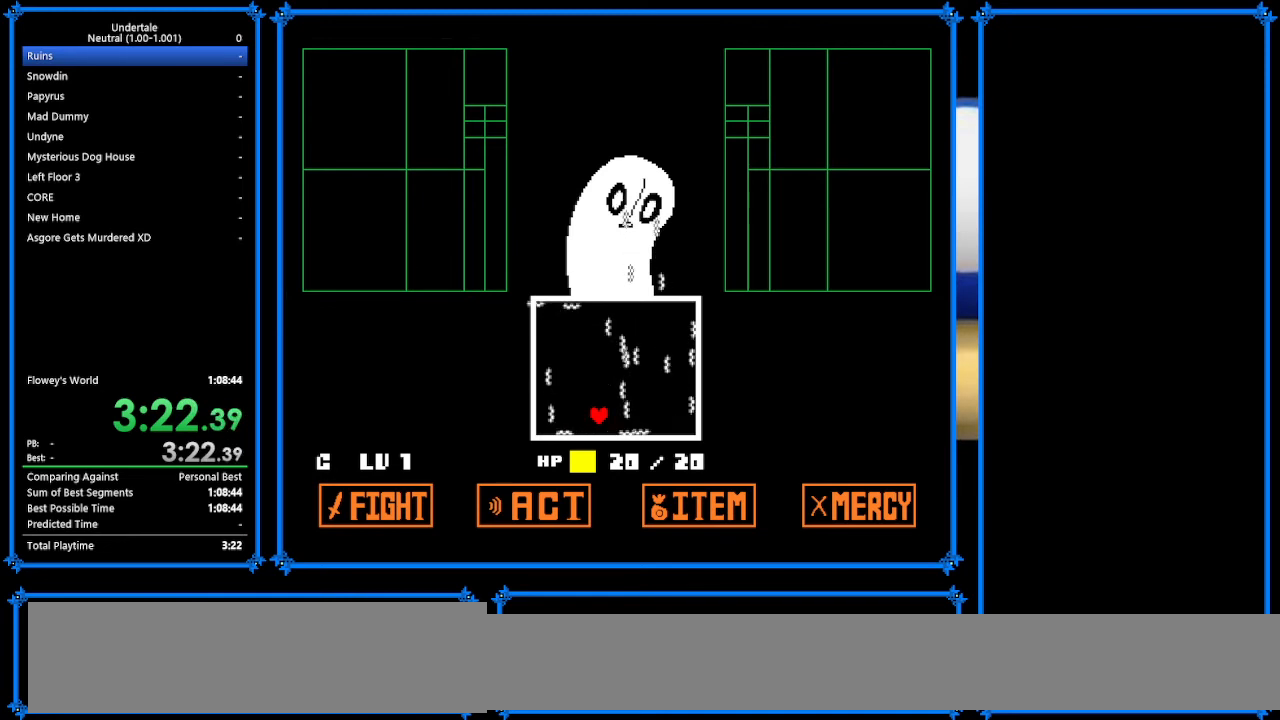
{"keys": ["x"], "events": [[67, "left", "up"], [200, "left", "down"], [267, "left", "up"], [367, "left", "down"], [433, "left", "up"]]}
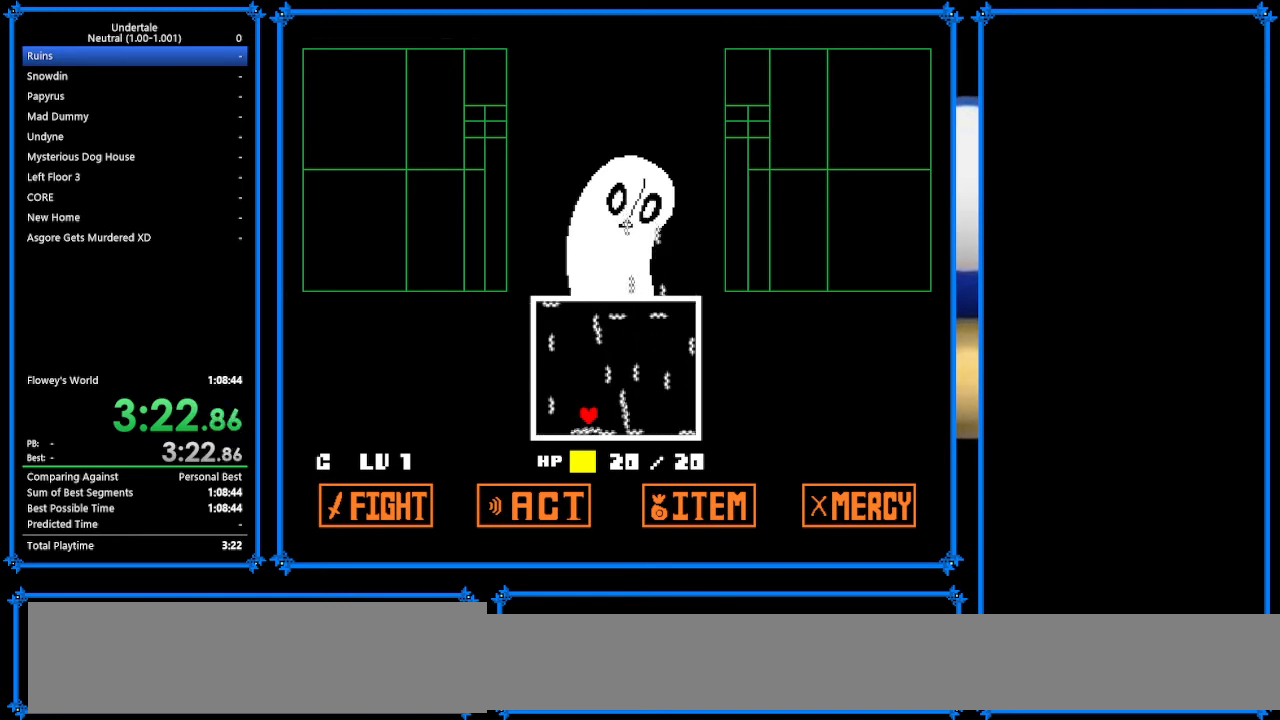
{"keys": ["x"], "events": [[33, "left", "down"], [67, "left", "up"], [167, "left", "down"], [200, "left", "up"], [367, "left", "down"], [433, "left", "up"]]}
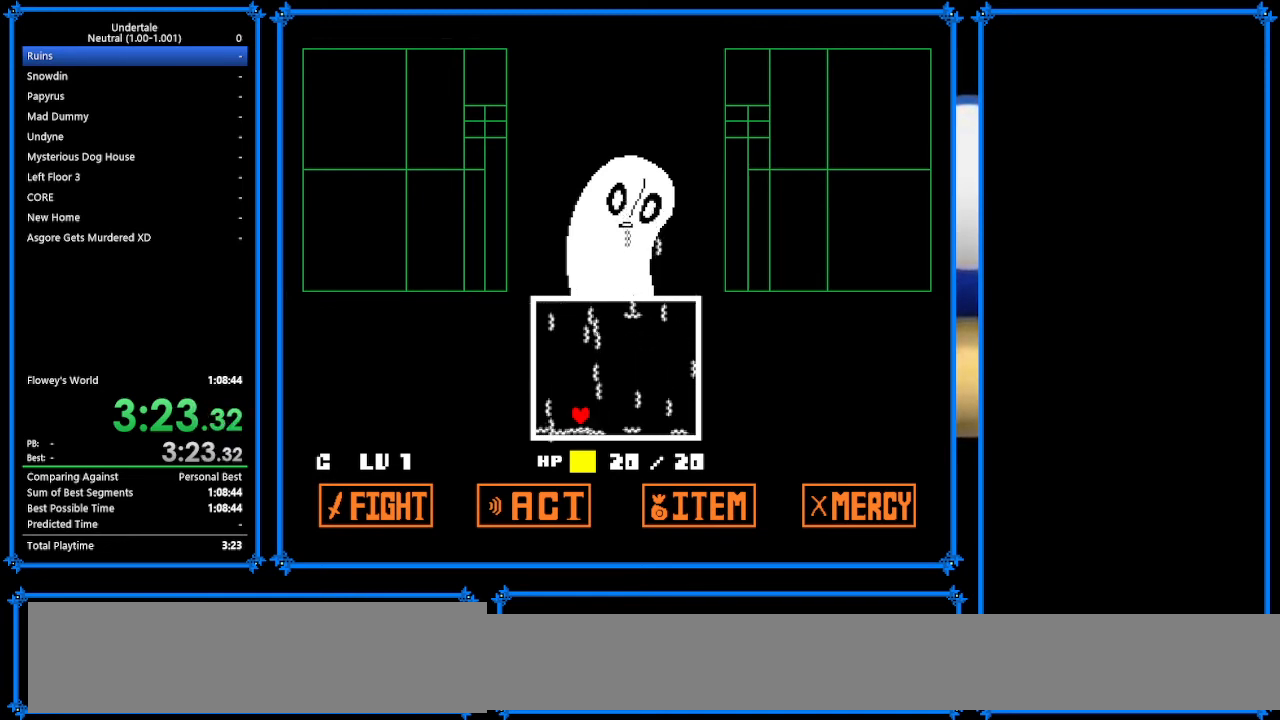
{"keys": ["x"], "events": [[33, "left", "down"], [67, "left", "up"], [233, "left", "down"], [267, "left", "up"], [333, "left", "down"], [367, "left", "up"]]}
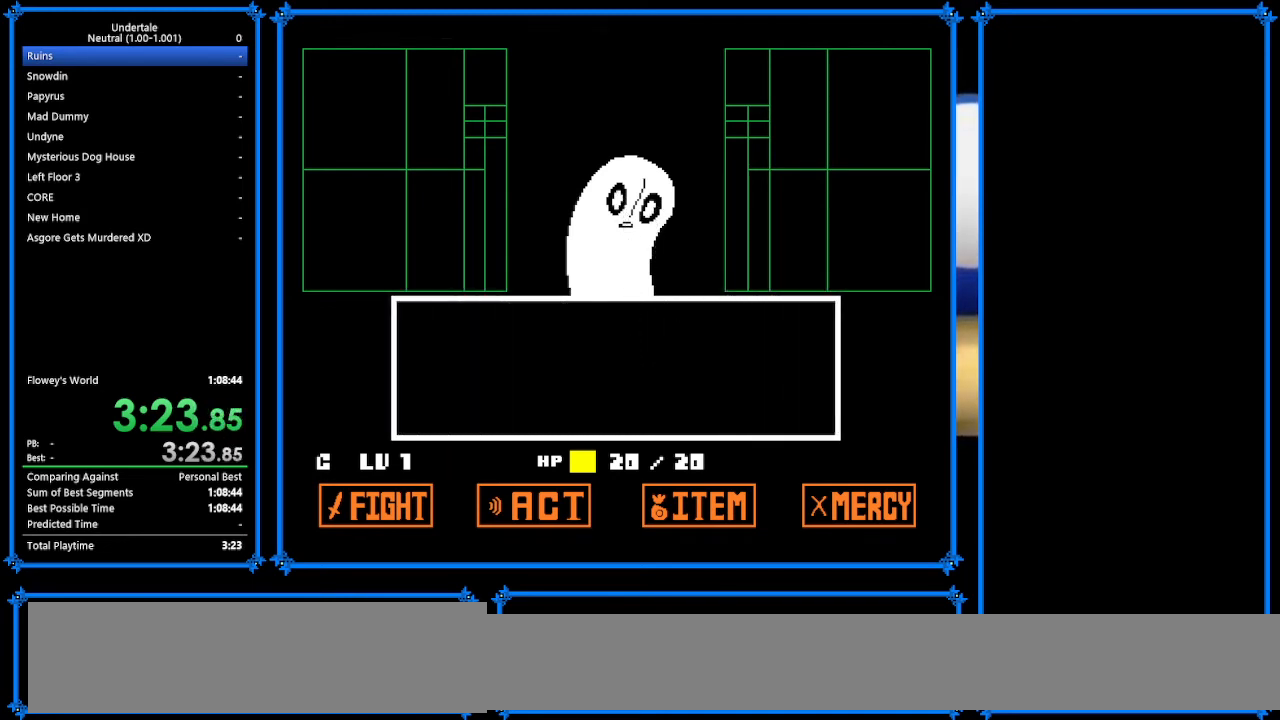
{"keys": [], "events": [[200, "x", "up"], [367, "z", "down"], [433, "z", "up"]]}
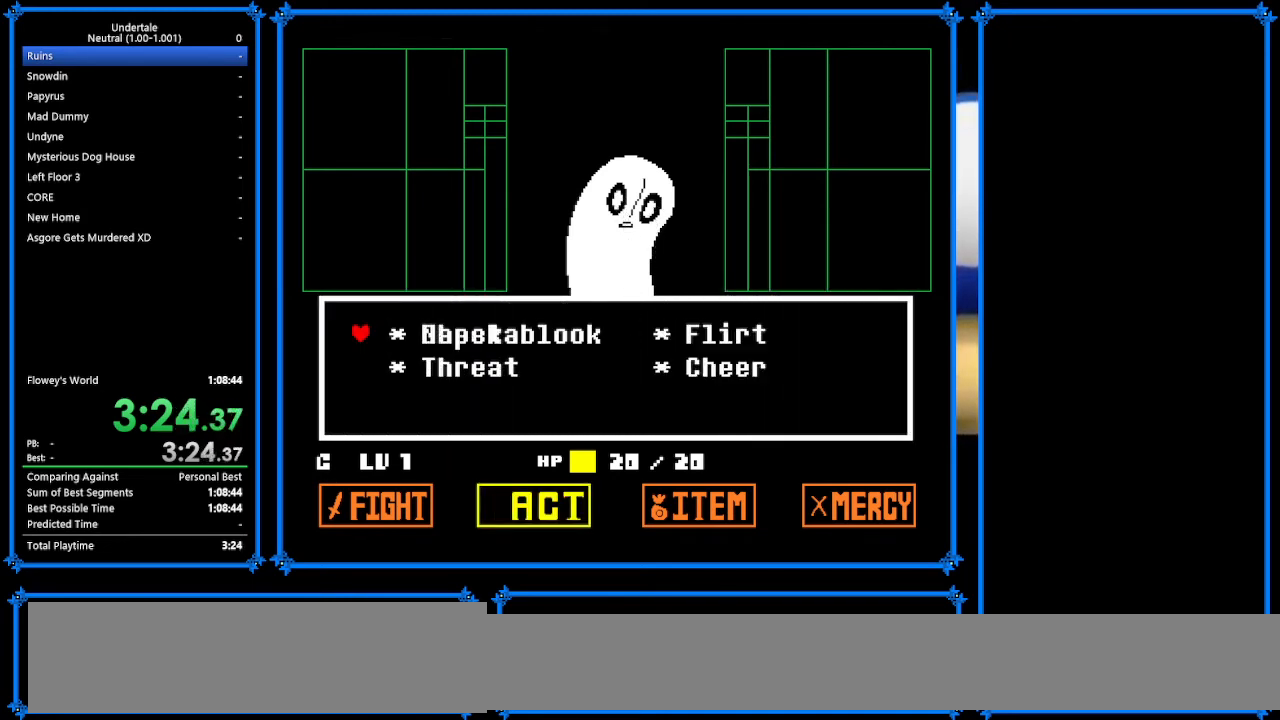
{"keys": ["x", "z"], "events": [[33, "z", "down"], [167, "down", "down"], [167, "right", "down"], [167, "z", "up"], [267, "down", "up"], [267, "right", "up"], [267, "z", "down"], [333, "return", "down"], [333, "x", "down"], [333, "z", "up"], [433, "return", "up"], [433, "shift", "down"], [433, "x", "up"], [500, "shift", "up"], [500, "x", "down"], [500, "z", "down"]]}
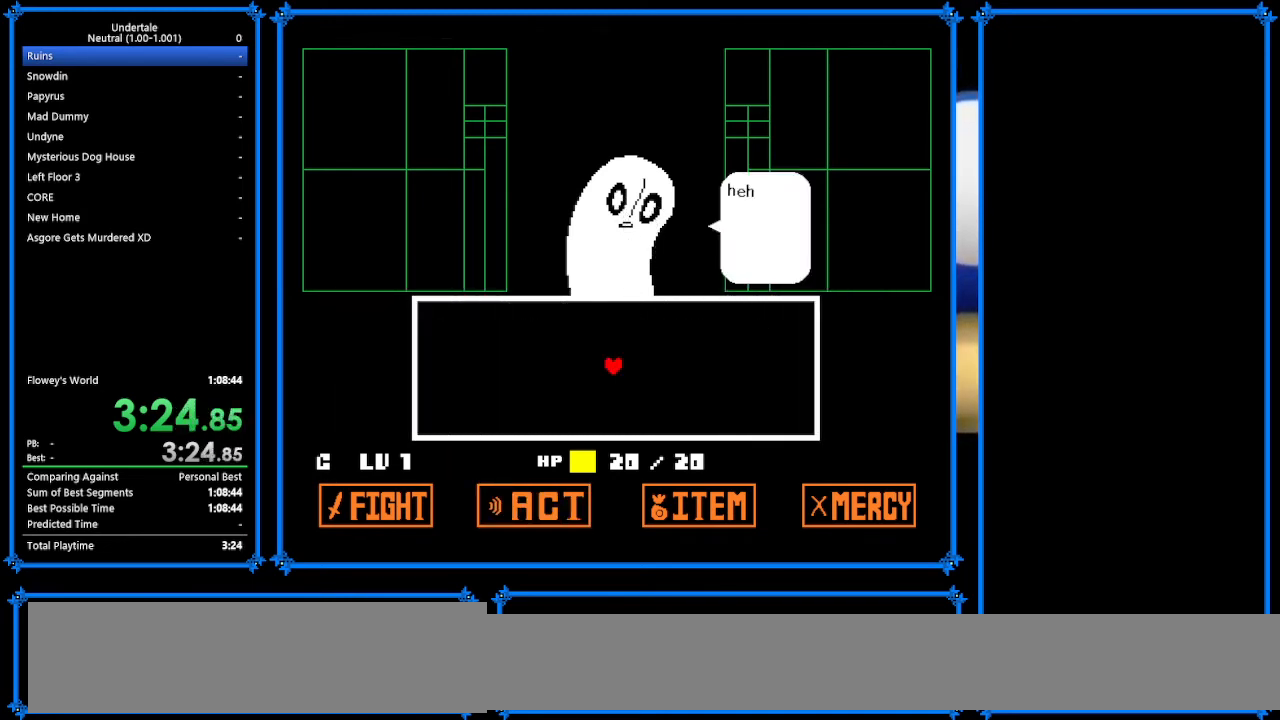
{"keys": ["x"], "events": [[100, "return", "down"], [100, "z", "up"], [133, "shift", "down"], [133, "x", "up"], [167, "return", "up"], [233, "shift", "up"], [233, "z", "down"], [267, "x", "down"], [300, "return", "down"], [300, "z", "up"], [367, "shift", "down"], [367, "x", "up"], [400, "return", "up"], [433, "shift", "up"], [500, "x", "down"]]}
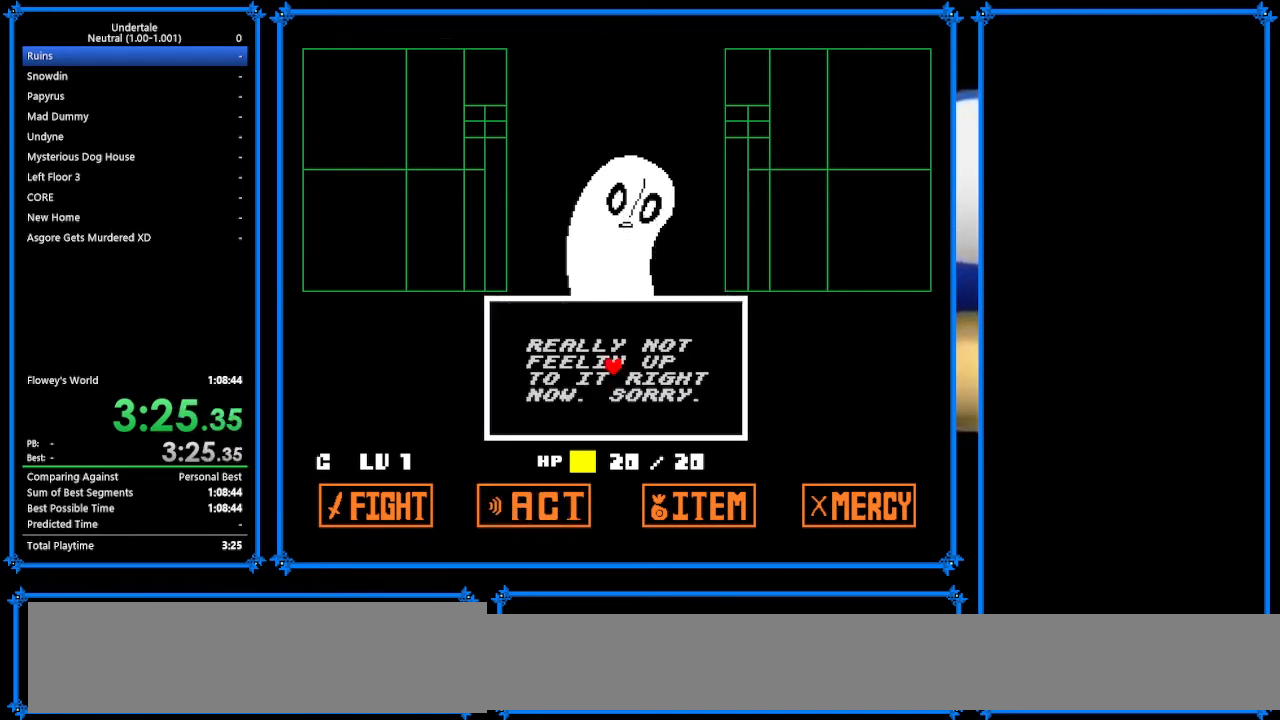
{"keys": ["x", "z"], "events": [[33, "return", "down"], [33, "x", "up"], [100, "shift", "down"], [133, "return", "up"], [200, "shift", "up"], [200, "x", "down"], [200, "z", "down"], [267, "z", "up"], [300, "return", "down"], [300, "x", "up"], [333, "shift", "down"], [367, "return", "up"], [433, "shift", "up"], [433, "z", "down"], [467, "x", "down"]]}
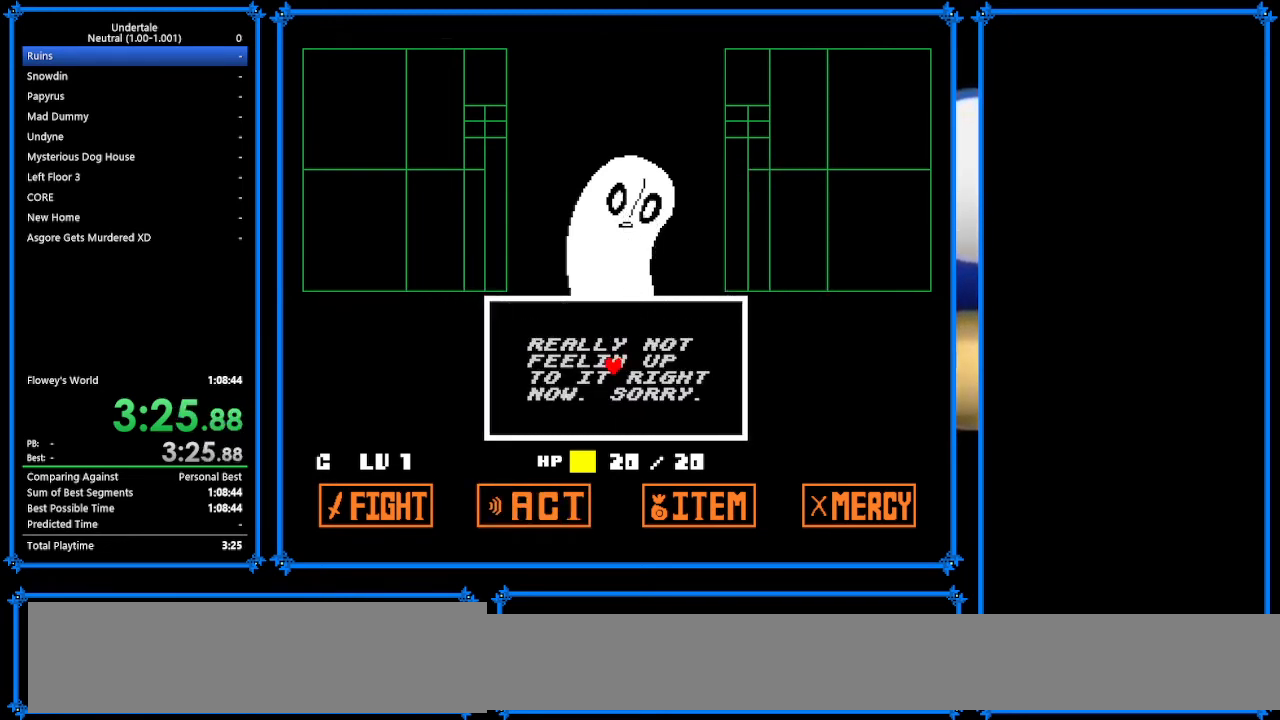
{"keys": ["x", "z"], "events": [[33, "return", "down"], [33, "z", "up"], [67, "x", "up"], [100, "shift", "down"], [167, "return", "up"], [167, "shift", "up"], [167, "z", "down"], [200, "x", "down"], [267, "z", "up"], [333, "return", "down"], [333, "shift", "down"], [333, "x", "up"], [400, "return", "up"], [400, "shift", "up"], [400, "z", "down"], [467, "x", "down"]]}
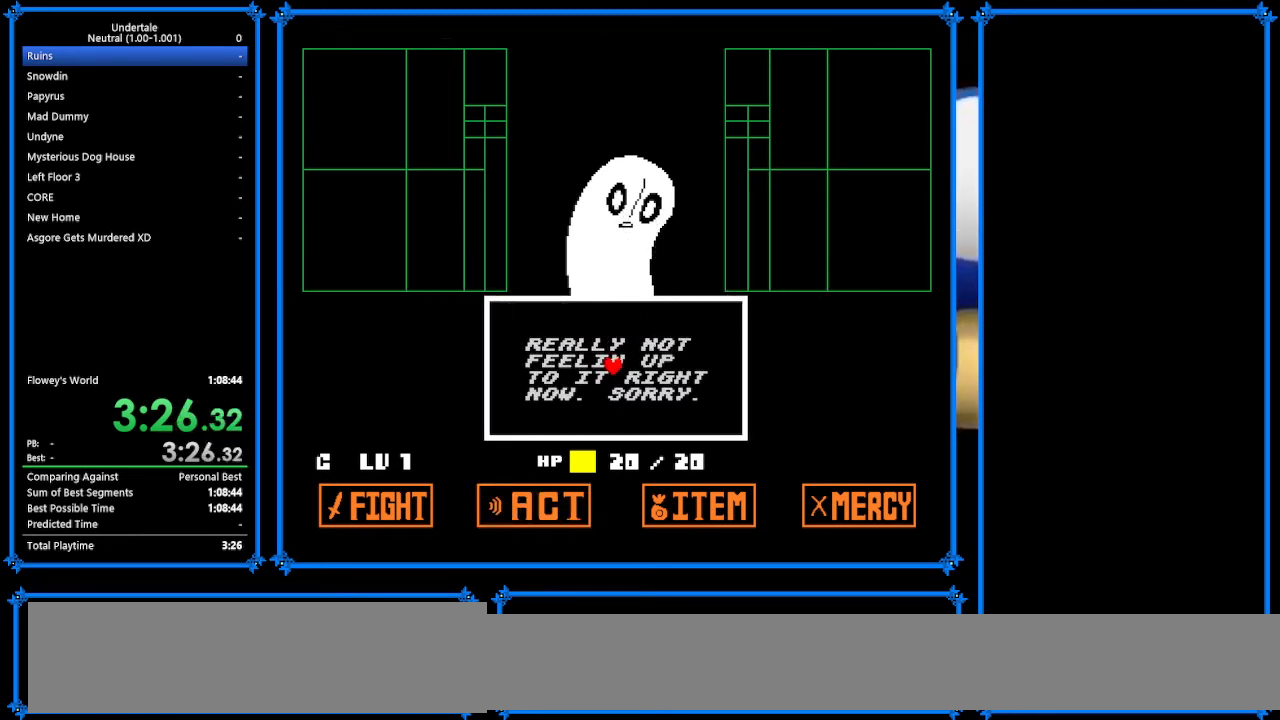
{"keys": ["x", "z"], "events": [[33, "z", "up"], [100, "return", "down"], [100, "x", "up"], [133, "shift", "down"], [200, "return", "up"], [200, "shift", "up"], [200, "z", "down"], [233, "return", "down"], [233, "x", "down"], [233, "z", "up"], [333, "return", "up"], [333, "shift", "down"], [333, "x", "up"], [400, "shift", "up"], [400, "z", "down"], [467, "x", "down"]]}
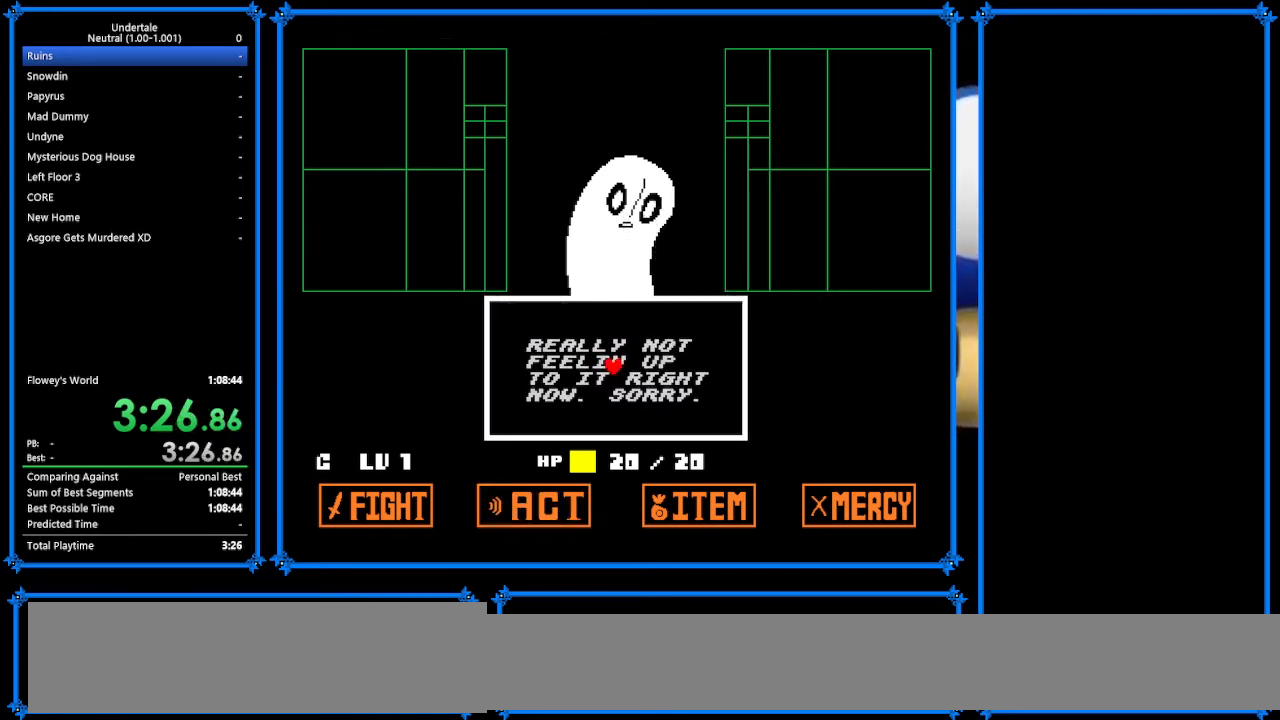
{"keys": ["x", "z"], "events": [[33, "return", "down"], [33, "z", "up"], [67, "shift", "down"], [67, "x", "up"], [100, "return", "up"], [133, "shift", "up"], [133, "z", "down"], [200, "z", "up"], [300, "return", "down"], [300, "shift", "down"], [333, "return", "up"], [367, "shift", "up"], [433, "z", "down"], [467, "x", "down"]]}
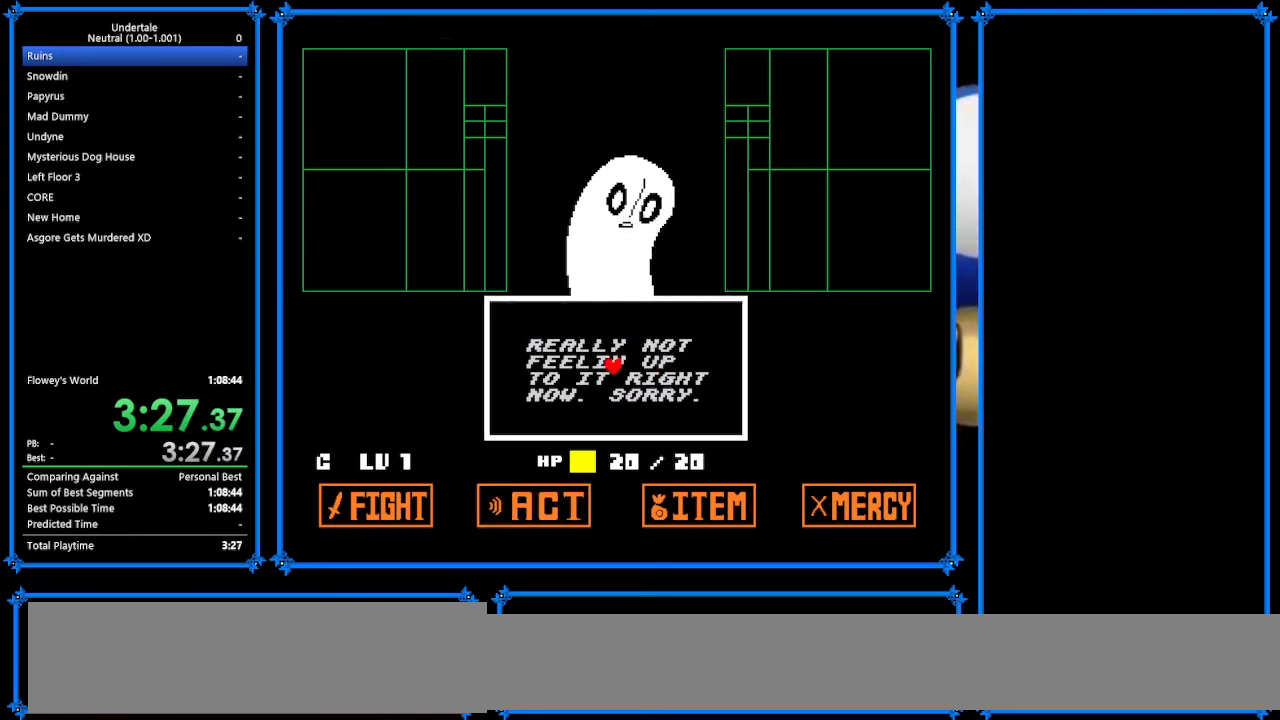
{"keys": ["return", "x"], "events": [[67, "return", "down"], [67, "z", "up"], [100, "shift", "down"], [100, "x", "up"], [167, "return", "up"], [167, "shift", "up"], [167, "z", "down"], [267, "return", "down"], [267, "x", "down"], [267, "z", "up"], [333, "shift", "down"], [333, "x", "up"], [367, "return", "up"], [400, "shift", "up"], [400, "z", "down"], [500, "return", "down"], [500, "x", "down"], [500, "z", "up"]]}
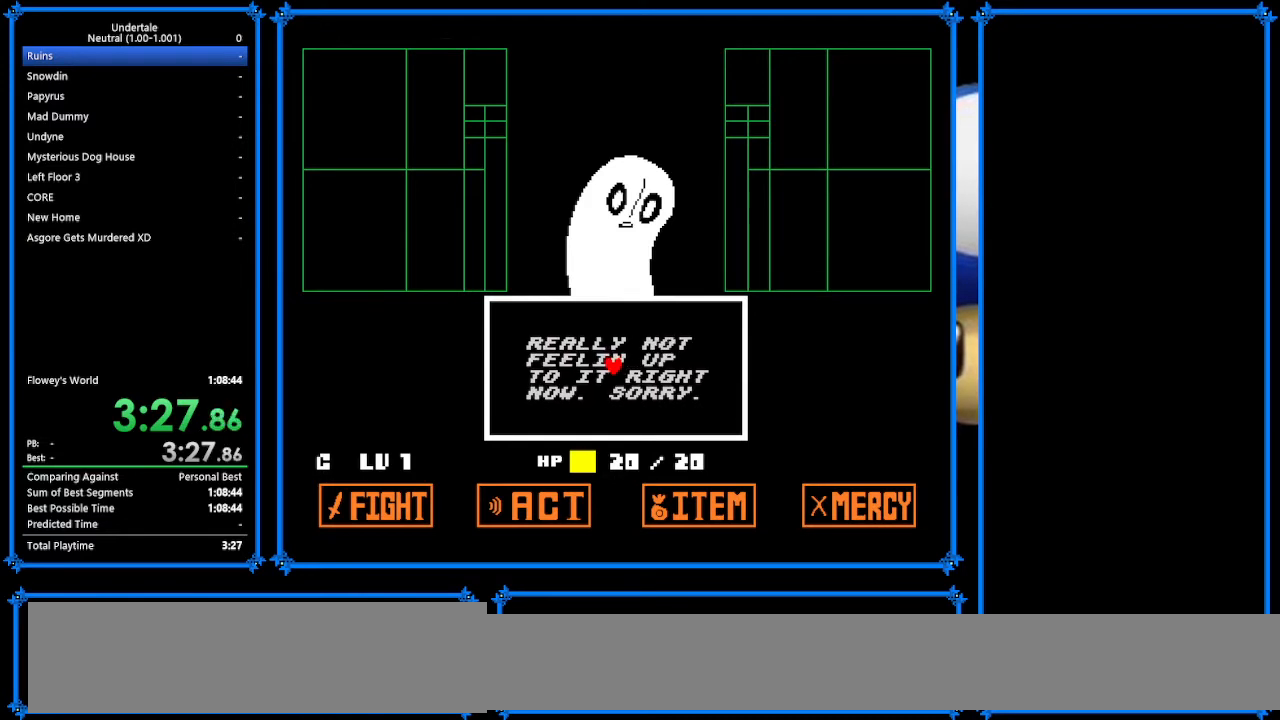
{"keys": [], "events": [[33, "shift", "down"], [33, "x", "up"], [67, "return", "up"], [167, "shift", "up"]]}
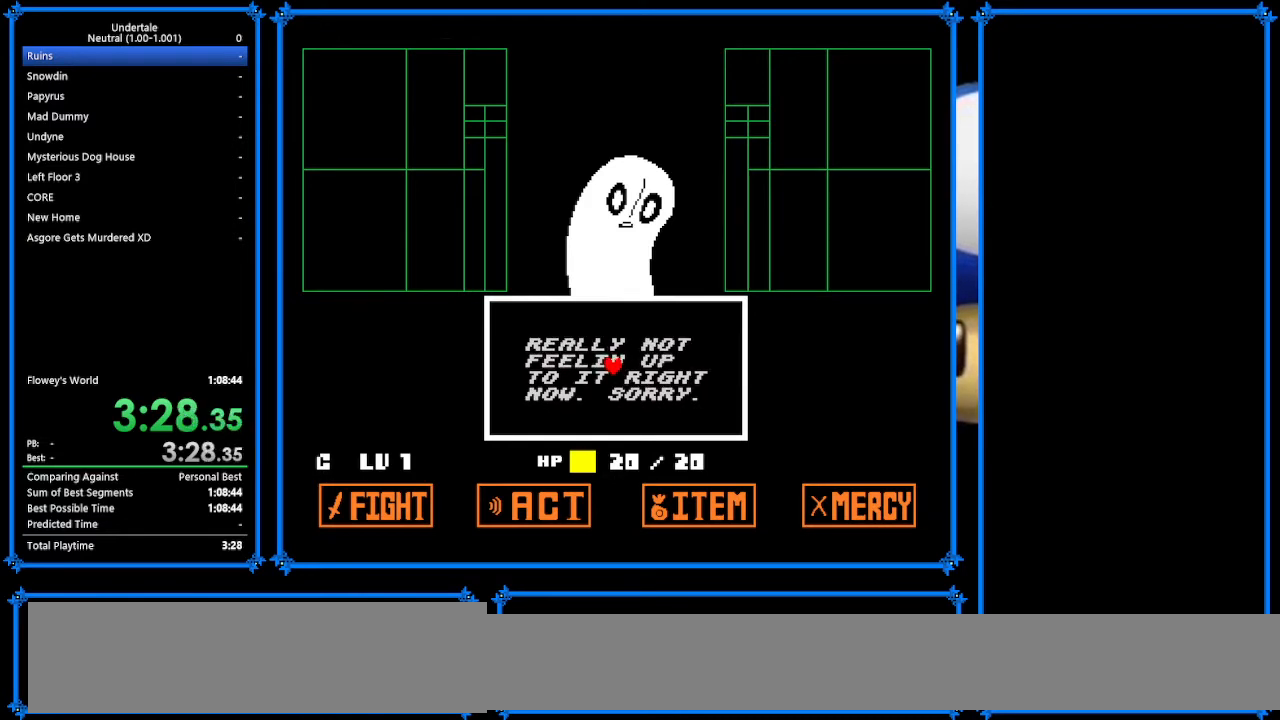
{"keys": [], "events": []}
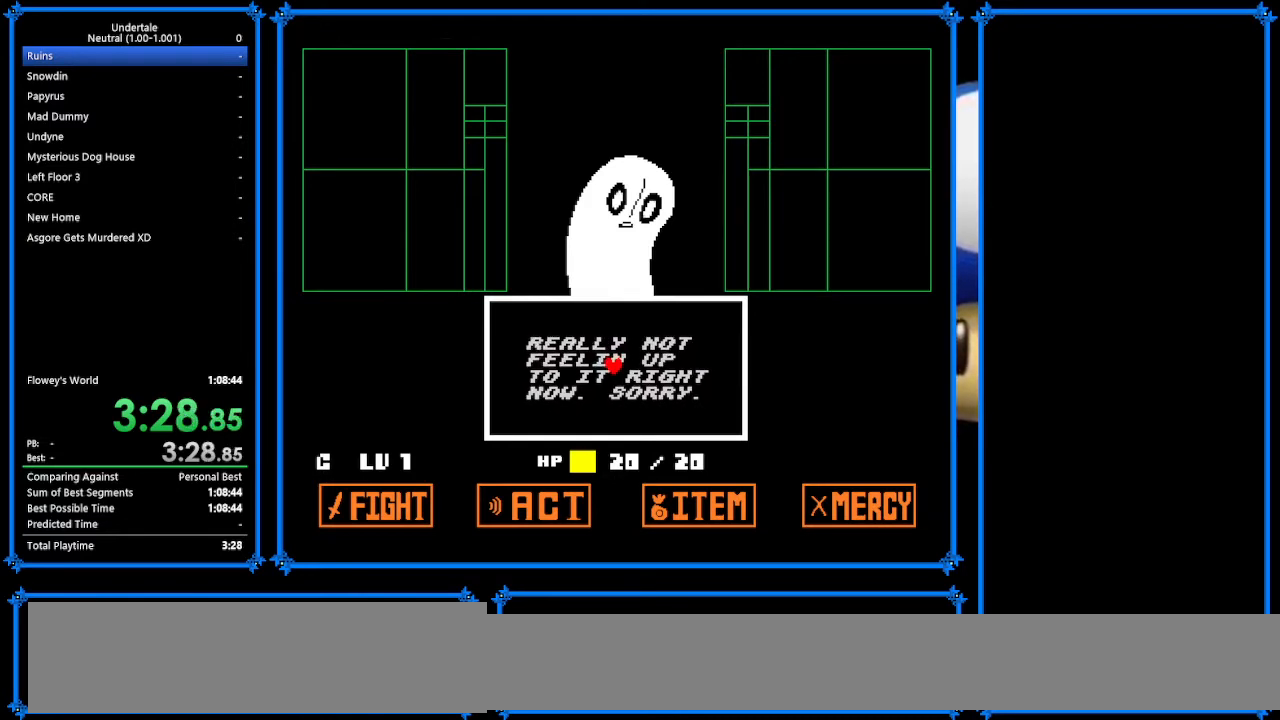
{"keys": [], "events": []}
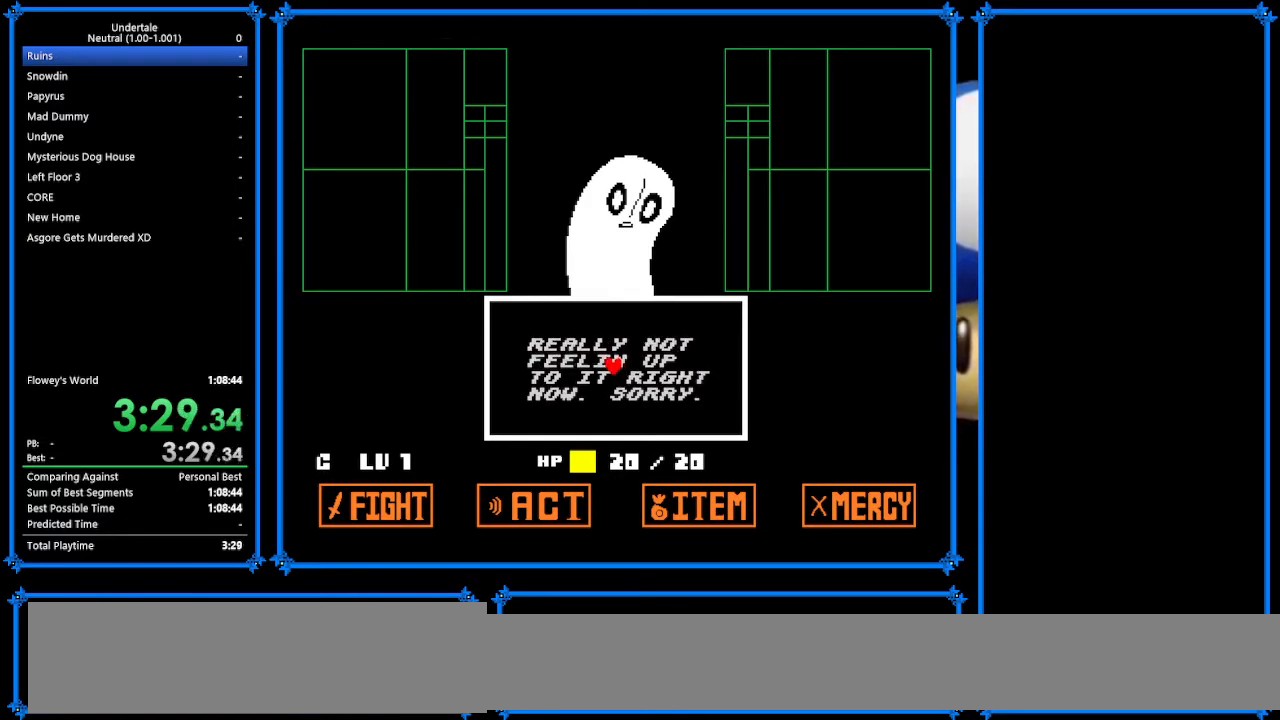
{"keys": [], "events": []}
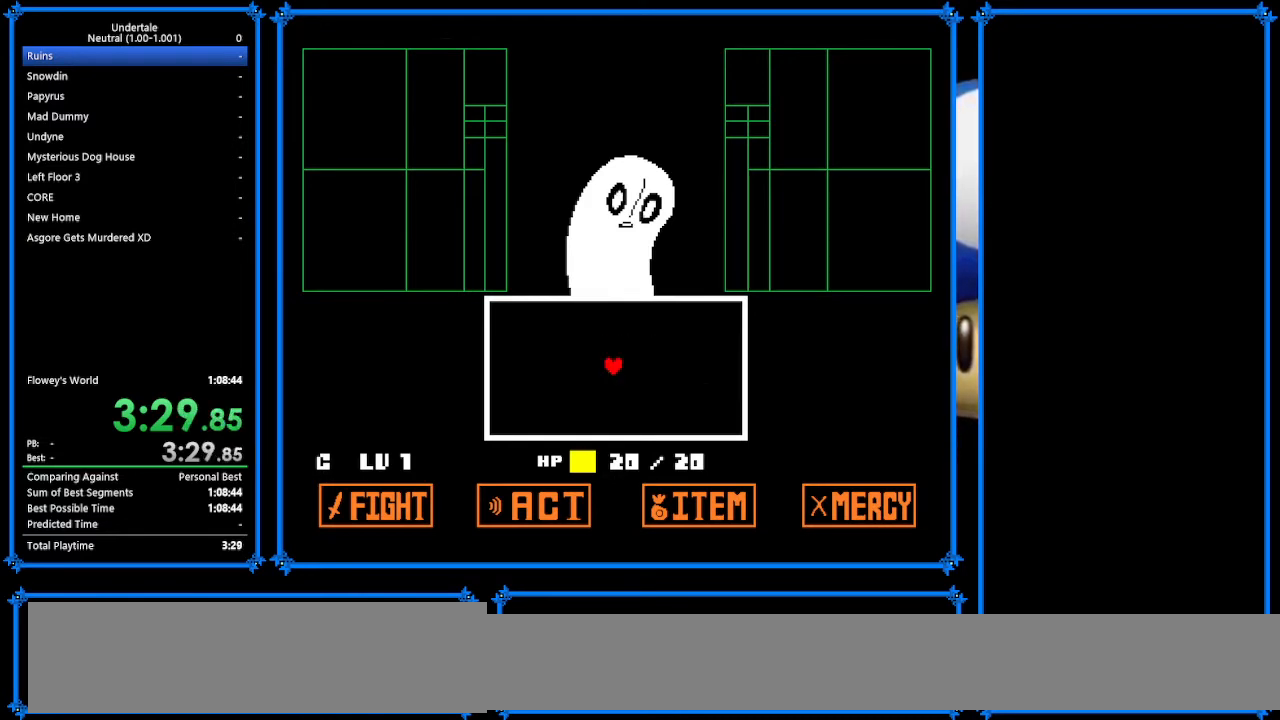
{"keys": [], "events": []}
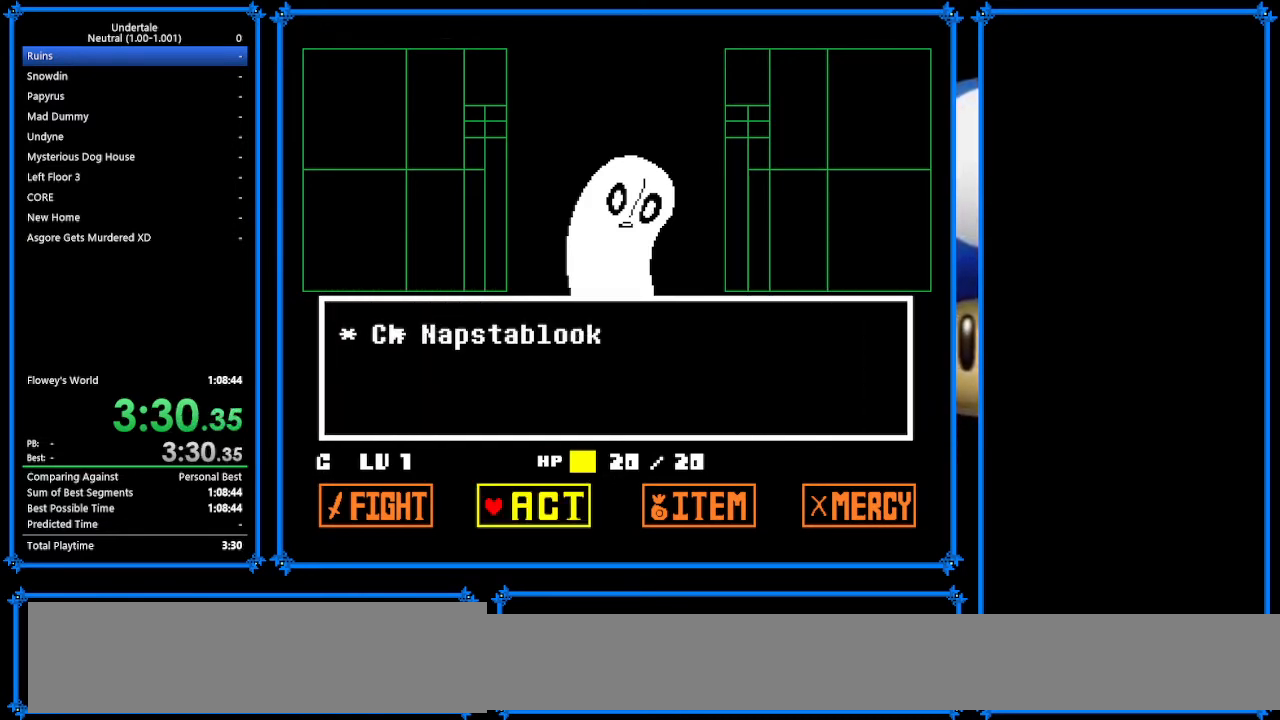
{"keys": ["x"], "events": [[67, "z", "down"], [200, "z", "up"], [233, "z", "down"], [300, "z", "up"], [400, "down", "down"], [400, "right", "down"], [433, "down", "up"], [433, "right", "up"], [433, "z", "down"], [467, "x", "down"], [467, "z", "up"]]}
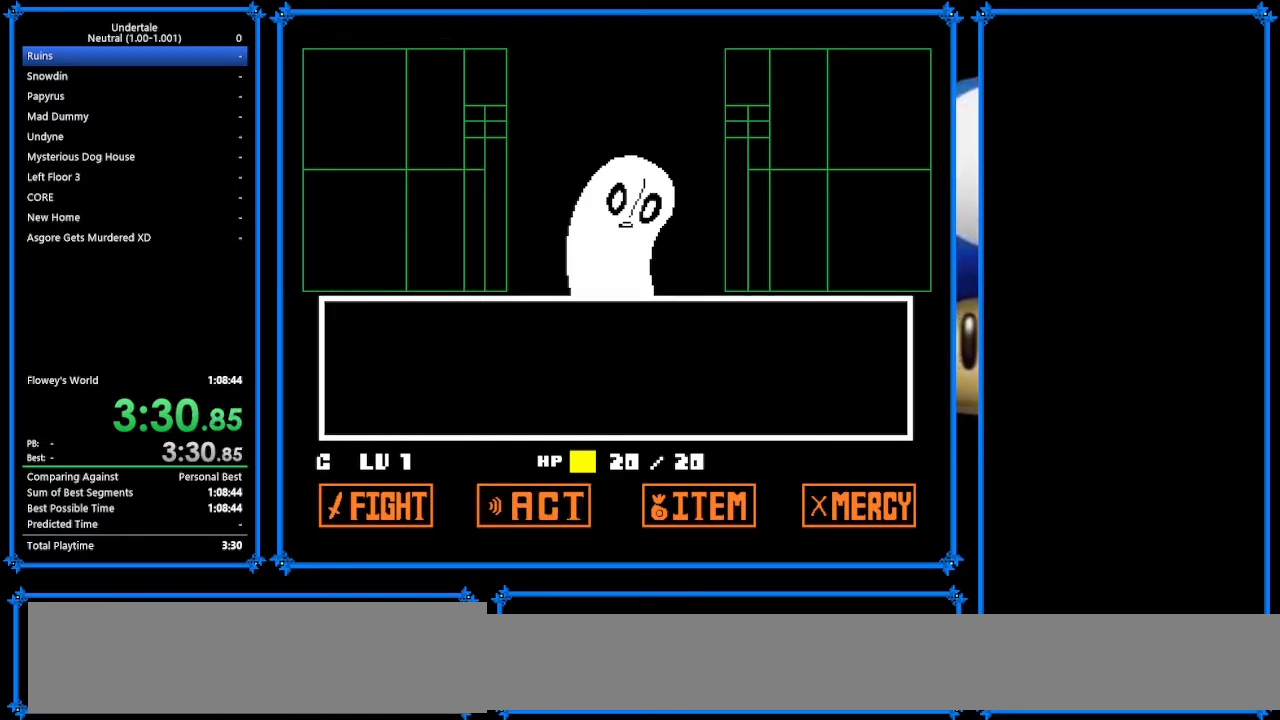
{"keys": ["return"], "events": [[67, "return", "down"], [100, "x", "up"], [167, "shift", "down"], [167, "z", "down"], [200, "return", "up"], [200, "x", "down"], [233, "shift", "up"], [233, "z", "up"], [267, "return", "down"], [333, "shift", "down"], [333, "x", "up"], [367, "return", "up"], [367, "z", "down"], [433, "shift", "up"], [433, "x", "down"], [467, "z", "up"], [500, "return", "down"], [500, "x", "up"]]}
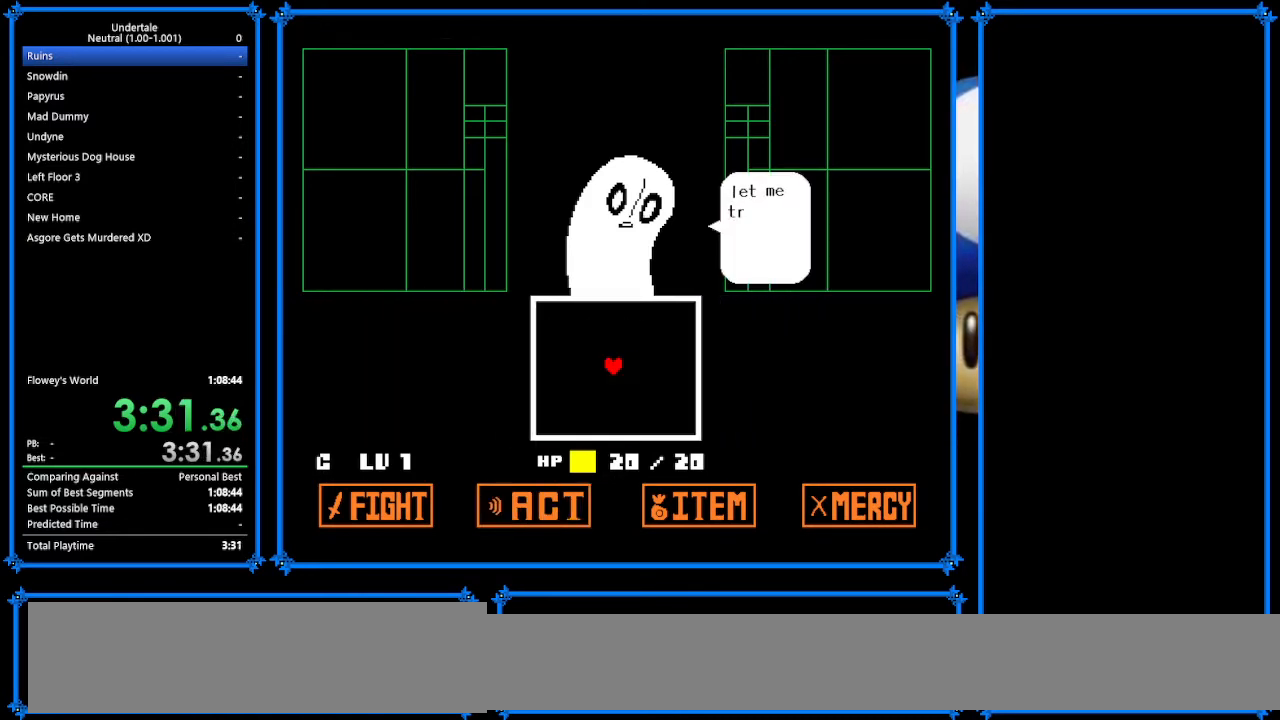
{"keys": [], "events": [[33, "shift", "down"], [100, "return", "up"], [100, "z", "down"], [167, "shift", "up"], [167, "x", "down"], [200, "z", "up"], [233, "return", "down"], [233, "x", "up"], [300, "shift", "down"], [300, "z", "down"], [333, "return", "up"], [367, "shift", "up"], [433, "z", "up"]]}
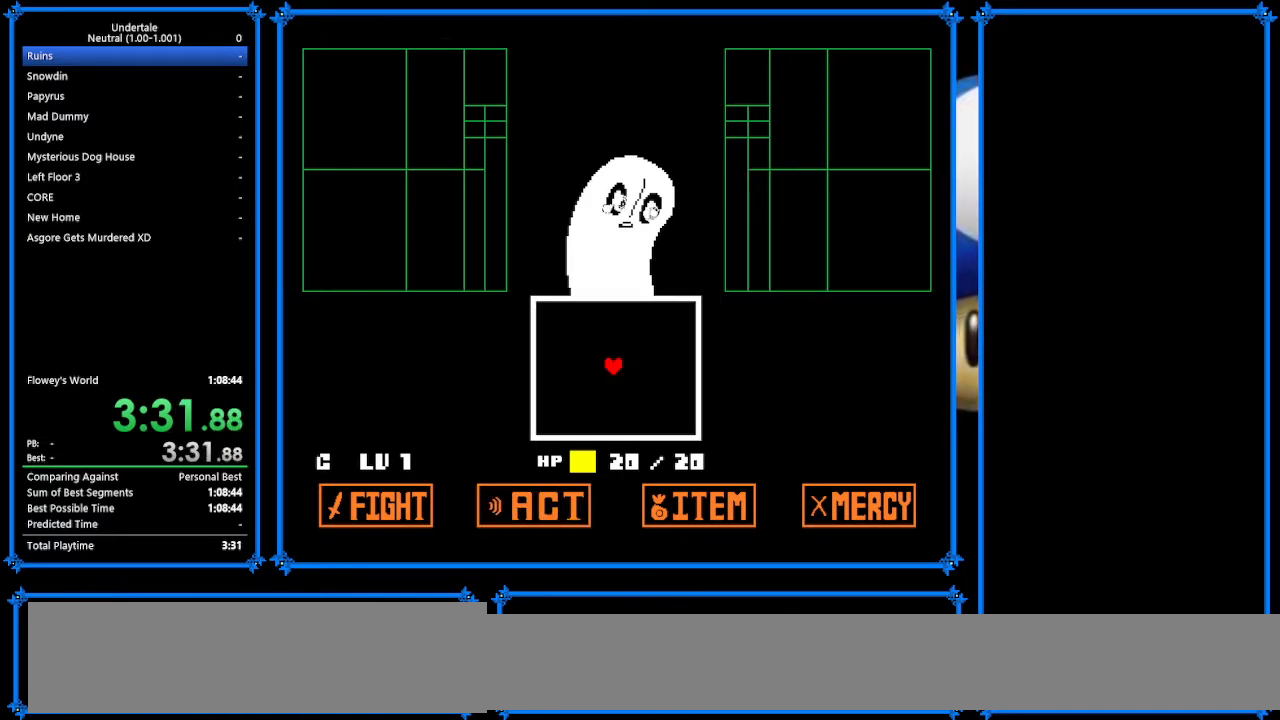
{"keys": ["left", "up"], "events": [[300, "left", "down"], [300, "up", "down"]]}
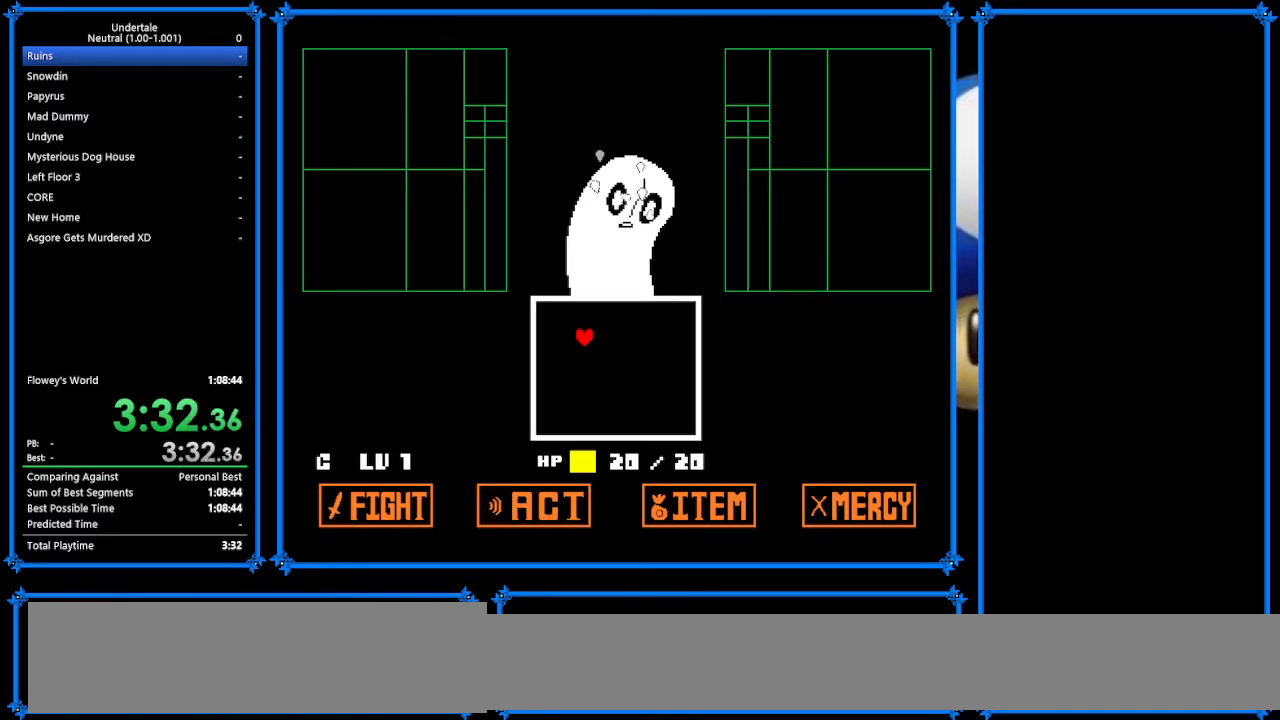
{"keys": ["down", "right"], "events": [[400, "down", "down"], [400, "up", "up"], [467, "left", "up"], [467, "right", "down"]]}